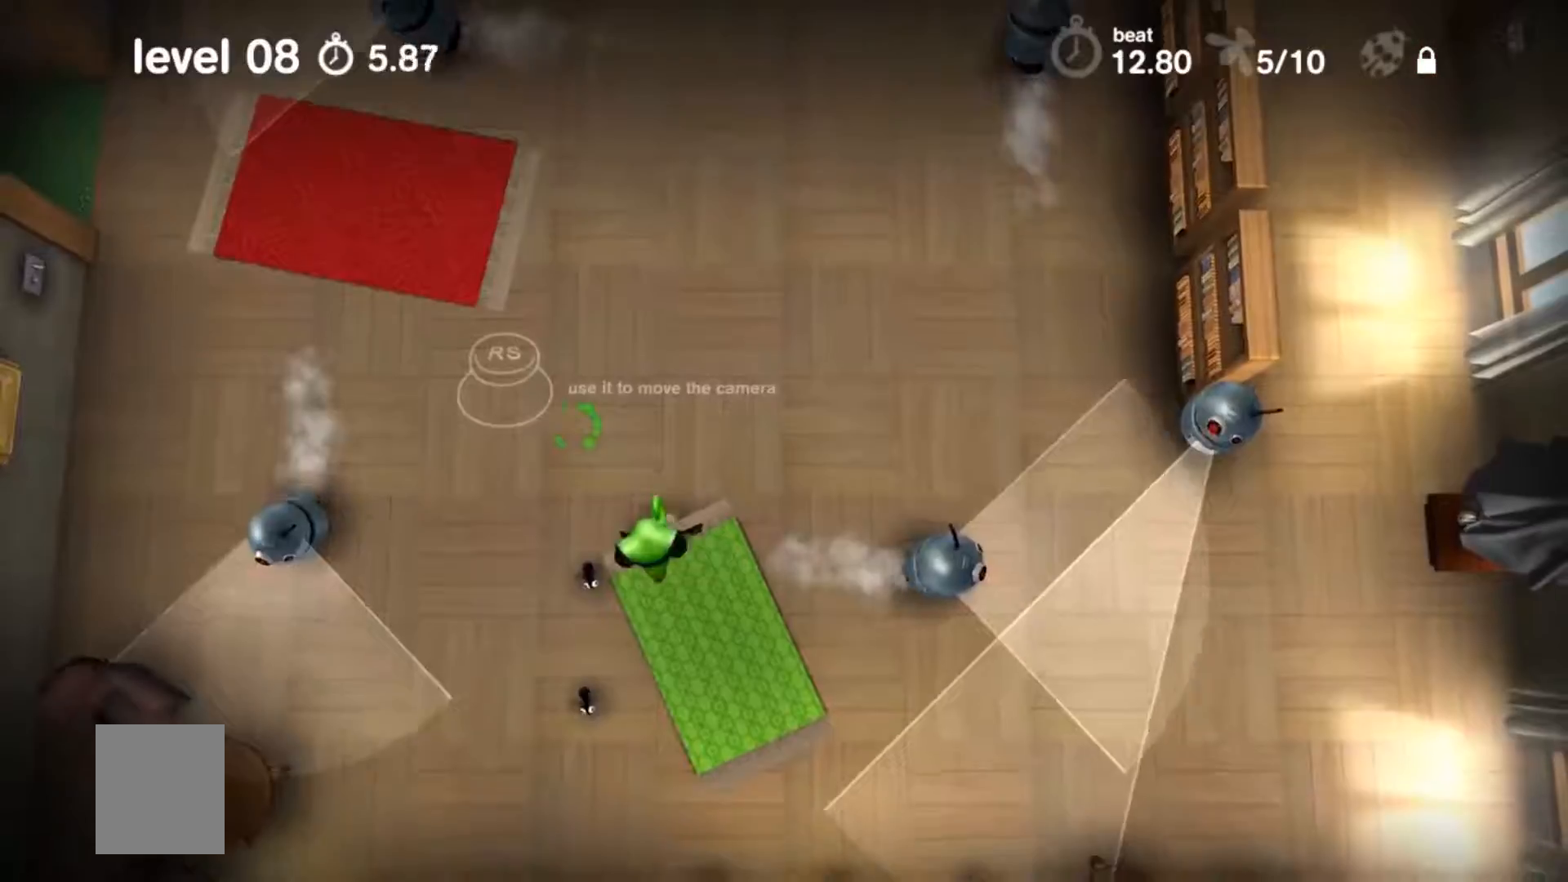
Gameplay with a controller (Xbox layout); each line is a JSON object with the inputs held at the frame after it. "events" lists button and stick changes between this image and that frame as [ms after this image, input, new state], when the widget could be followed in between. Not read: DPAD_DOWN DPAD_LEFT DPAD_RIGHT DPAD_UP L1 L2 L3 R1 R2 R3 SELECT START.
{"buttons": ["A"], "events": []}
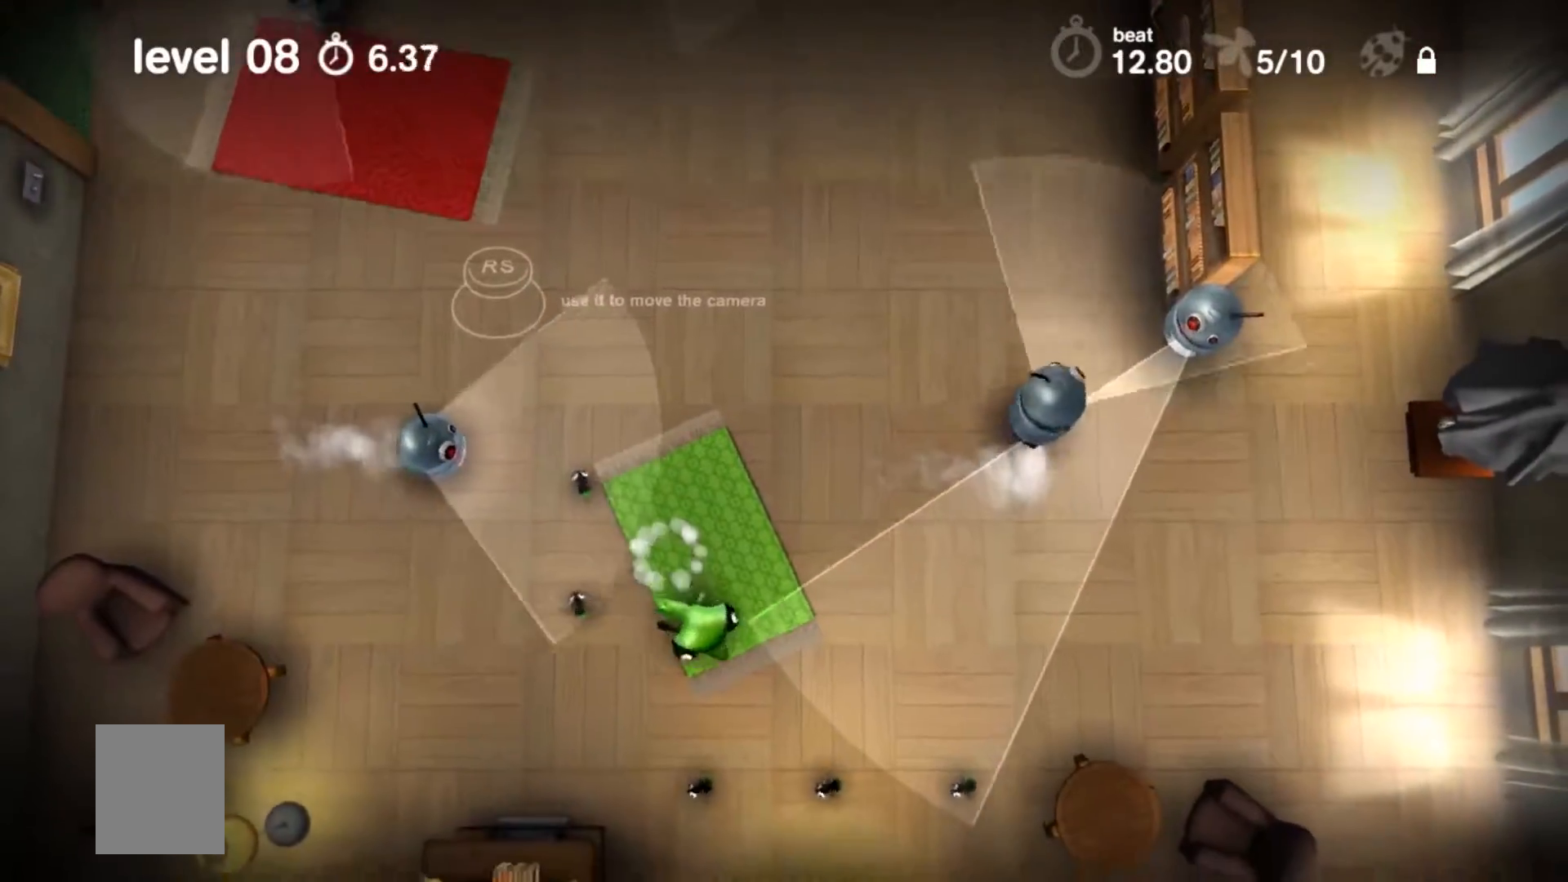
{"buttons": ["A"], "events": []}
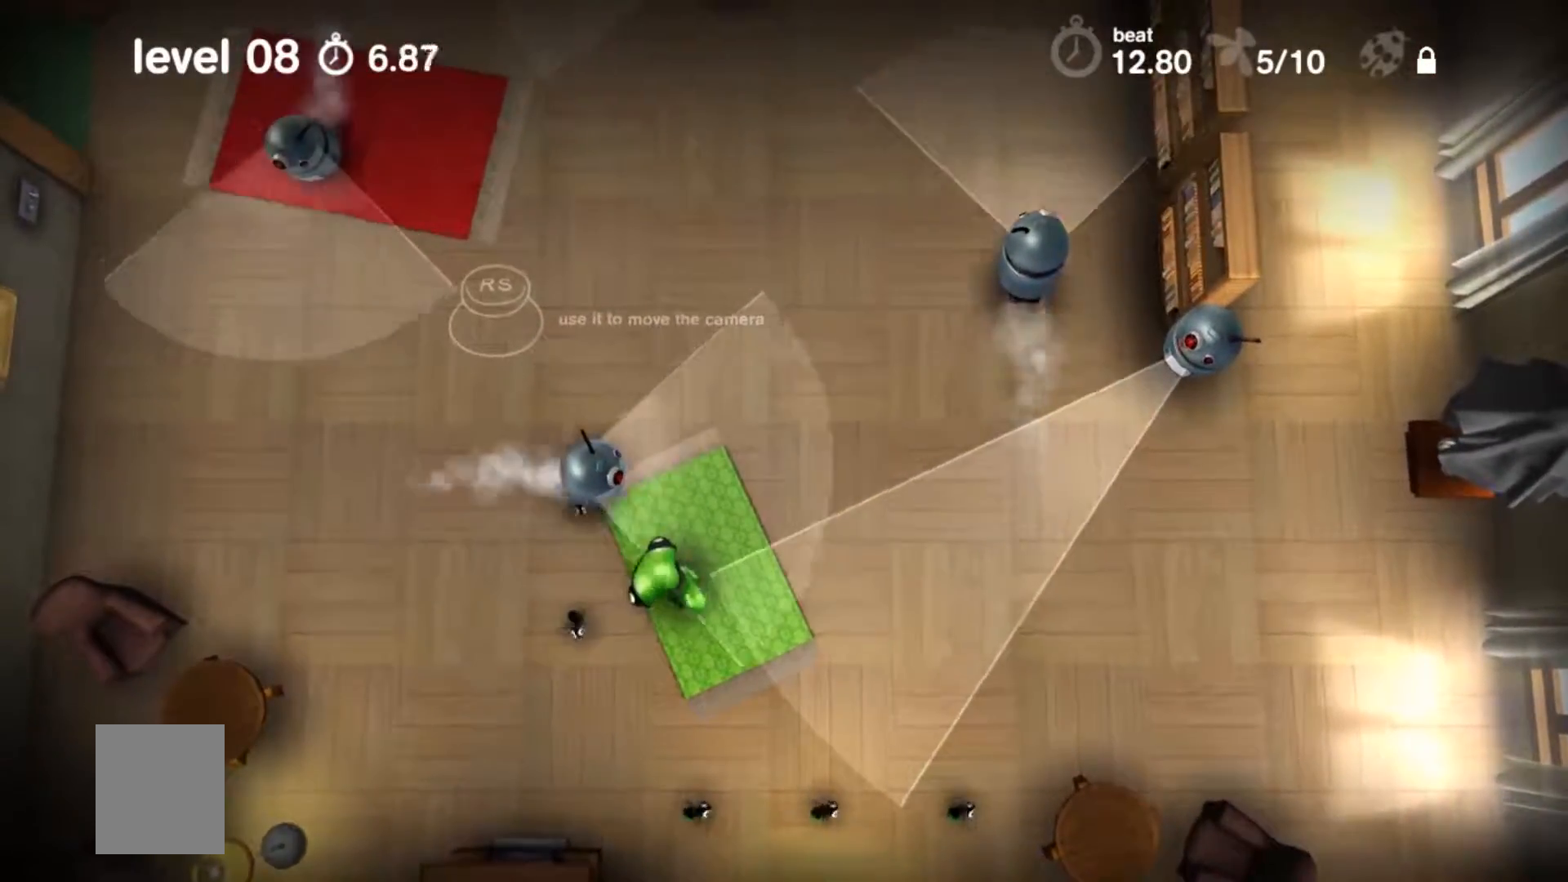
{"buttons": ["A"], "events": []}
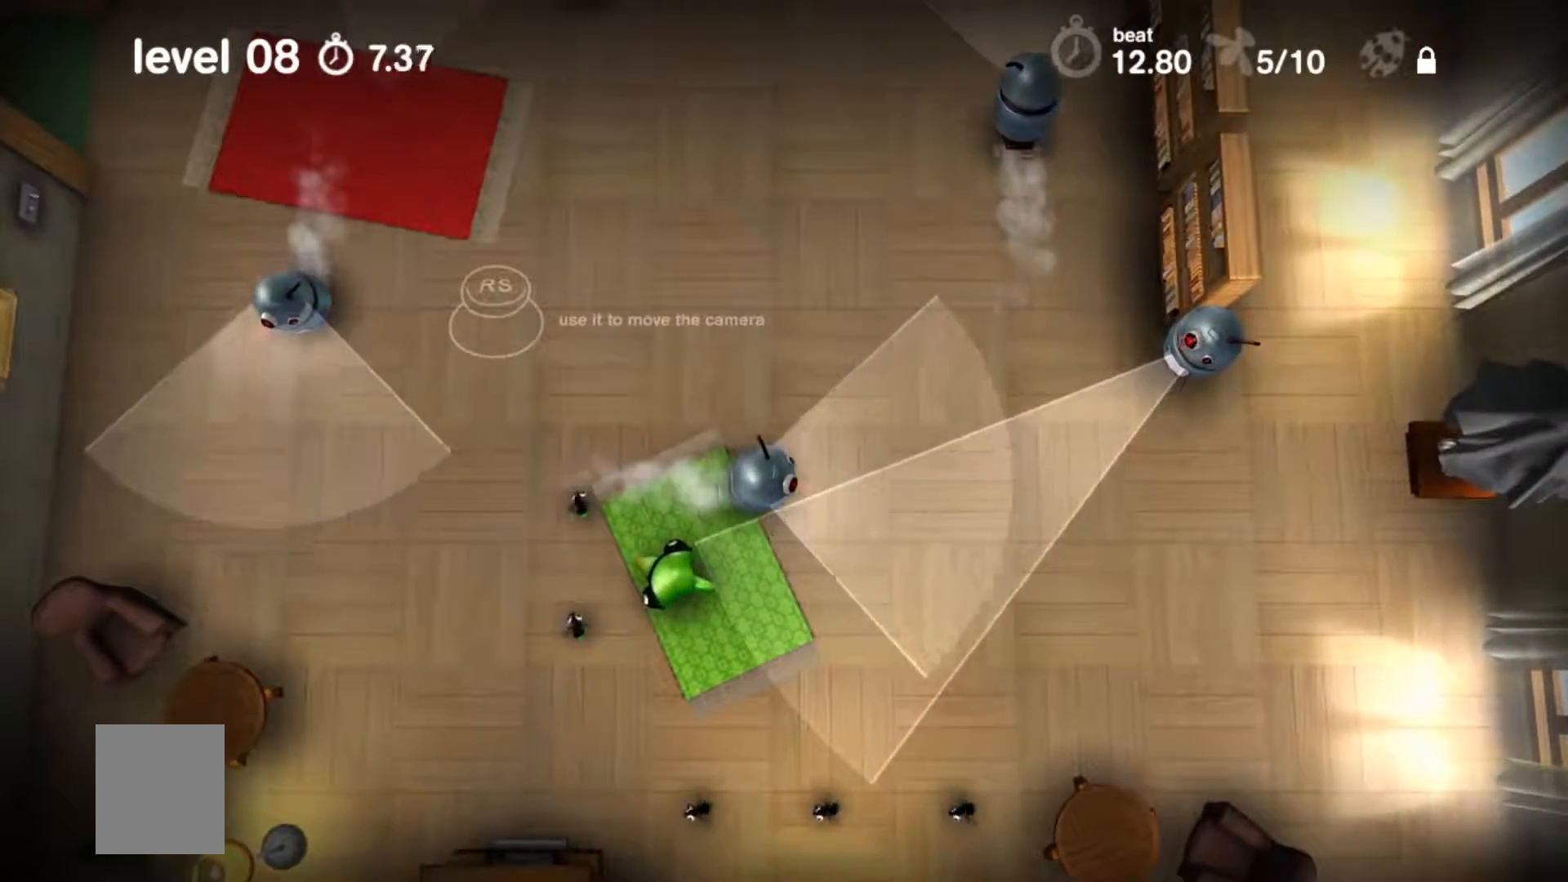
{"buttons": ["A"], "events": []}
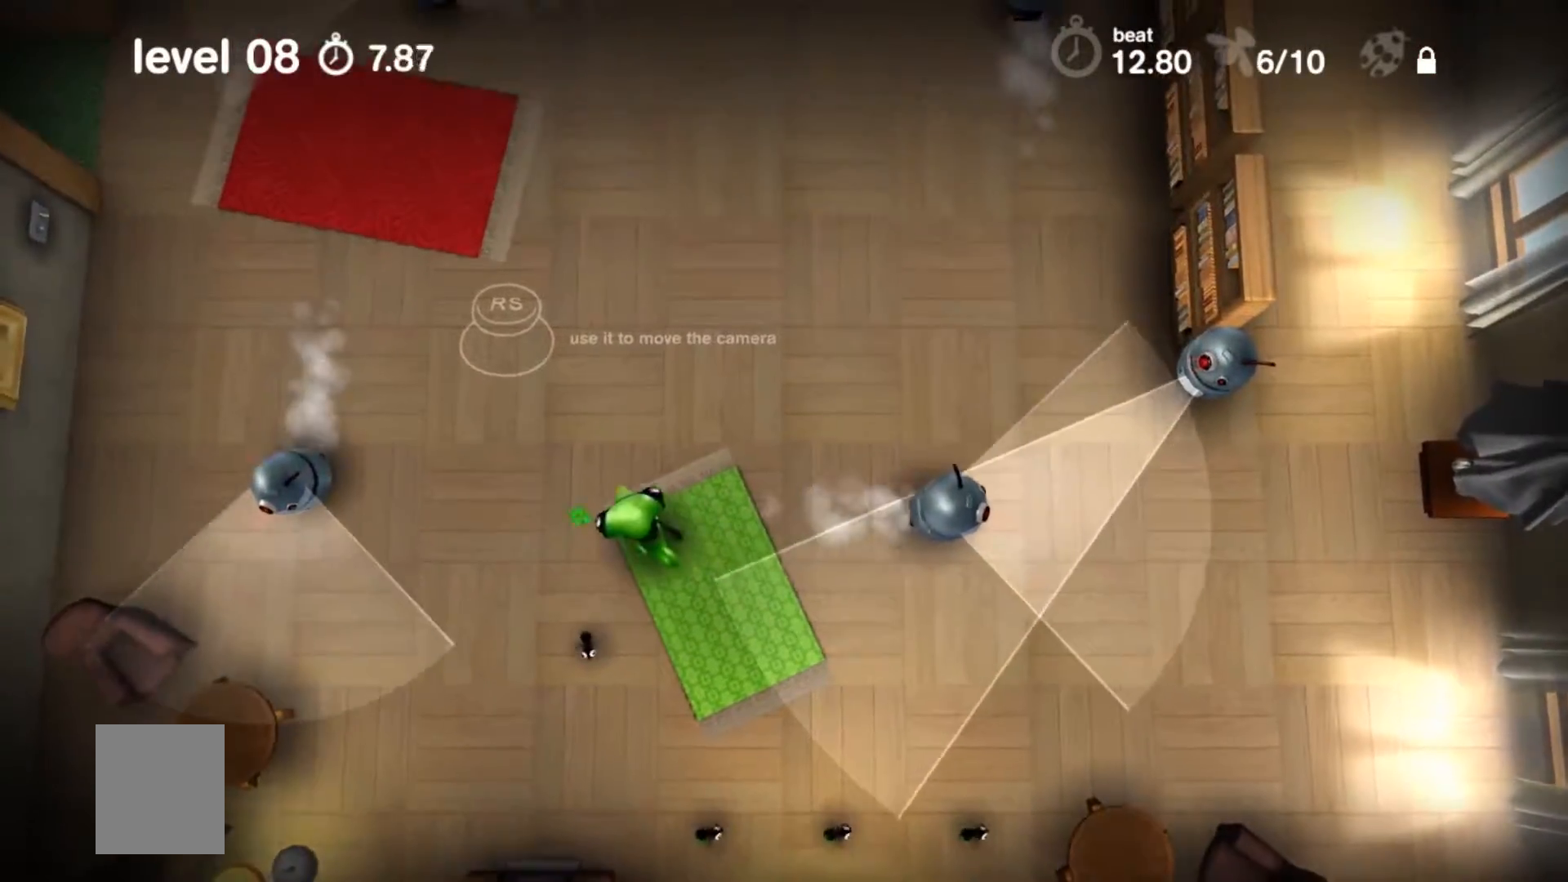
{"buttons": ["A"], "events": []}
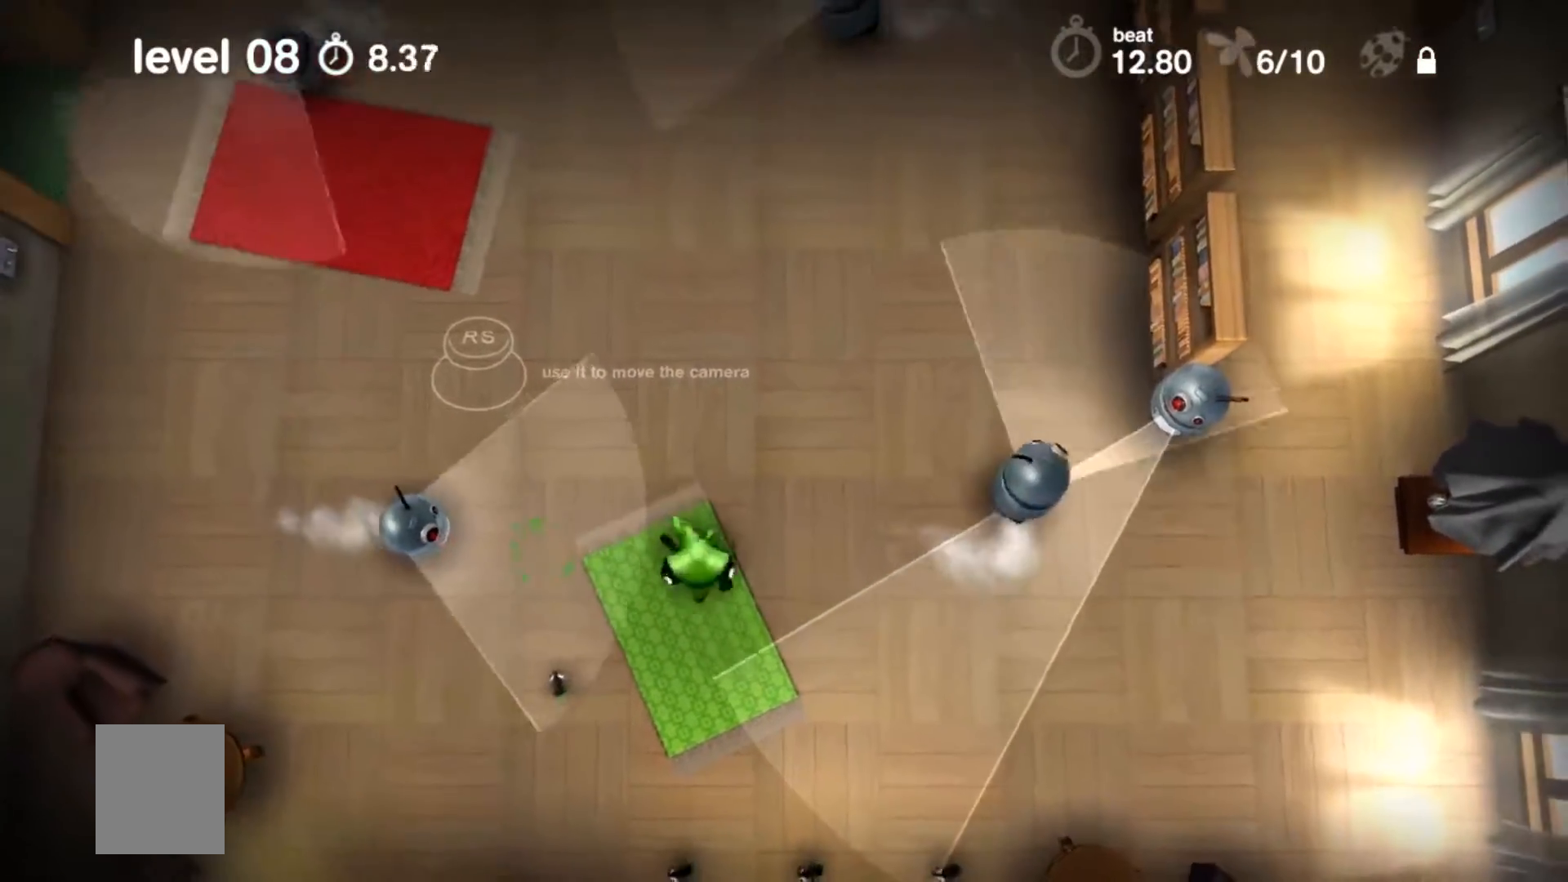
{"buttons": ["A"], "events": []}